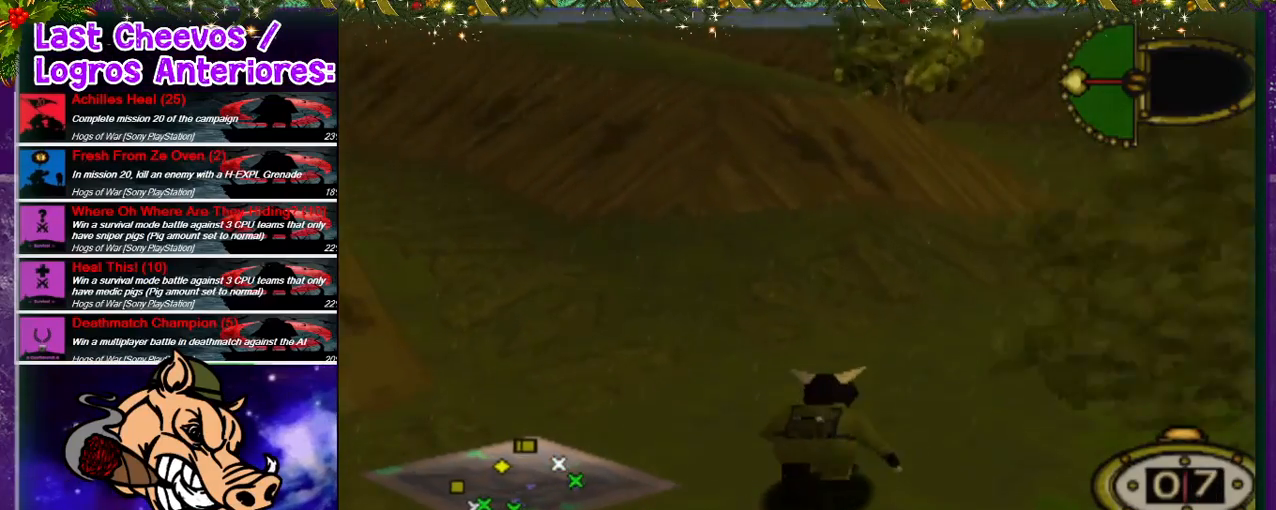
Gameplay with a controller (PlayStation layout); each line is a JSON object with the inputs held at the frame after it (dt_ms = milliseconds from this image to that frame). "events" lists button and stick changes between this image and that frame as [ms after this image, input, new state], when the widget could be followed in between. Not read: L3 R3.
{"dt_ms": 500, "buttons": ["DPAD_UP"], "left_stick": "center", "right_stick": "center", "events": [[367, "DPAD_RIGHT", "up"]]}
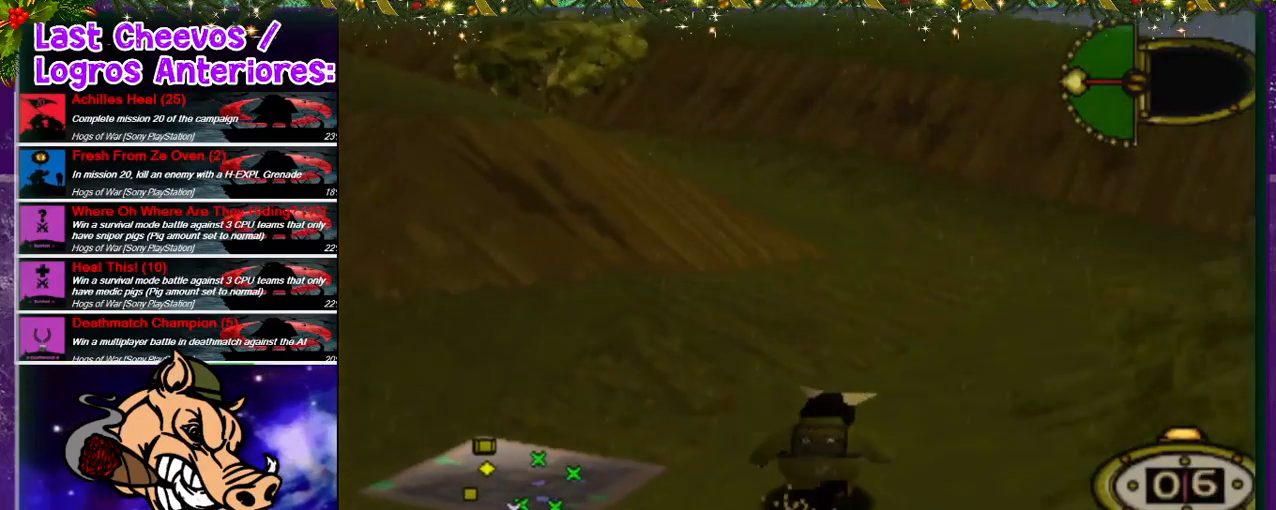
{"dt_ms": 500, "buttons": ["DPAD_UP"], "left_stick": "center", "right_stick": "center", "events": []}
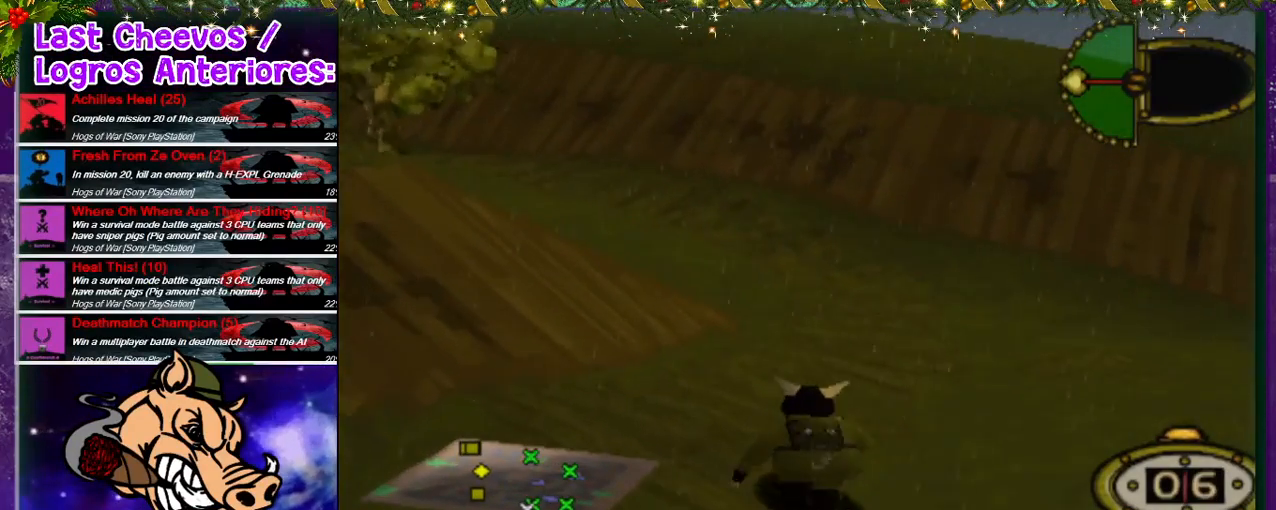
{"dt_ms": 500, "buttons": ["DPAD_UP", "DPAD_LEFT"], "left_stick": "center", "right_stick": "center", "events": [[333, "DPAD_LEFT", "down"]]}
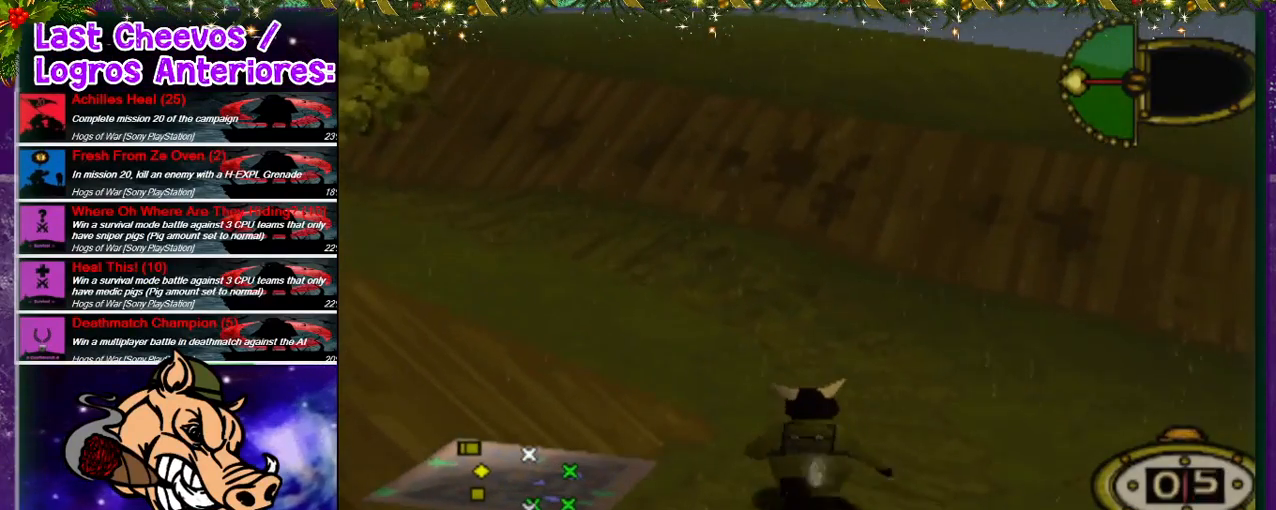
{"dt_ms": 500, "buttons": ["DPAD_UP", "DPAD_LEFT"], "left_stick": "center", "right_stick": "center", "events": []}
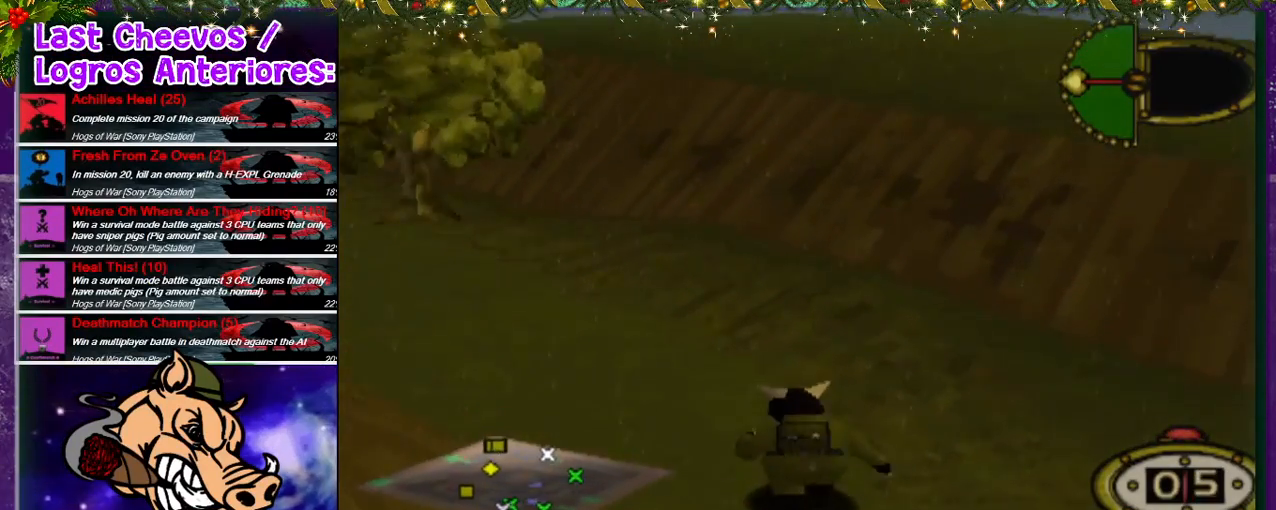
{"dt_ms": 500, "buttons": ["DPAD_UP", "DPAD_LEFT"], "left_stick": "center", "right_stick": "center", "events": [[200, "DPAD_LEFT", "up"], [333, "DPAD_LEFT", "down"]]}
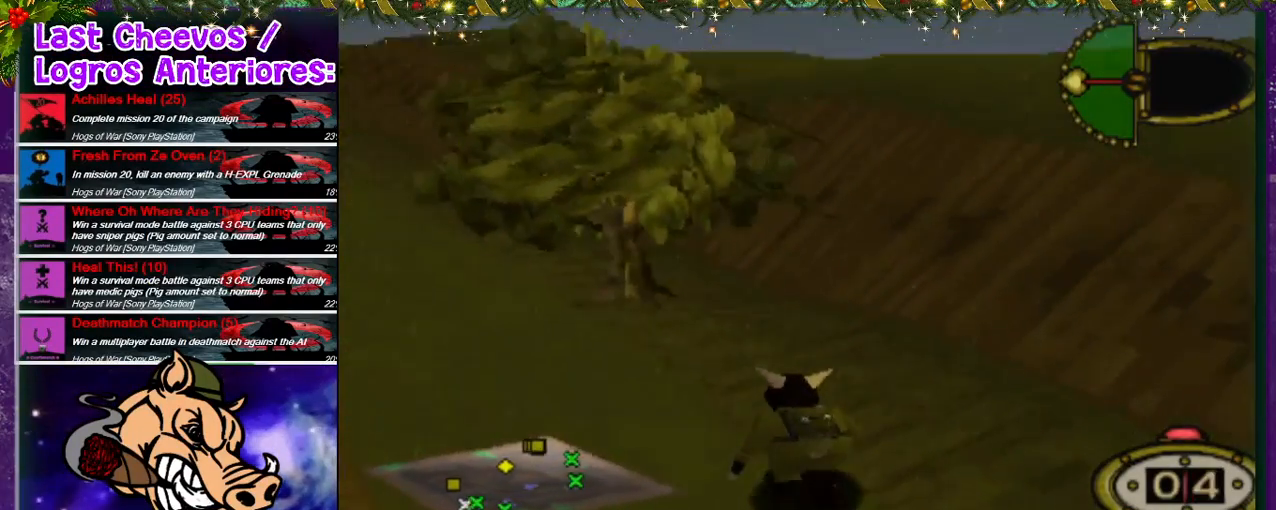
{"dt_ms": 1000, "buttons": ["DPAD_UP"], "left_stick": "center", "right_stick": "center"}
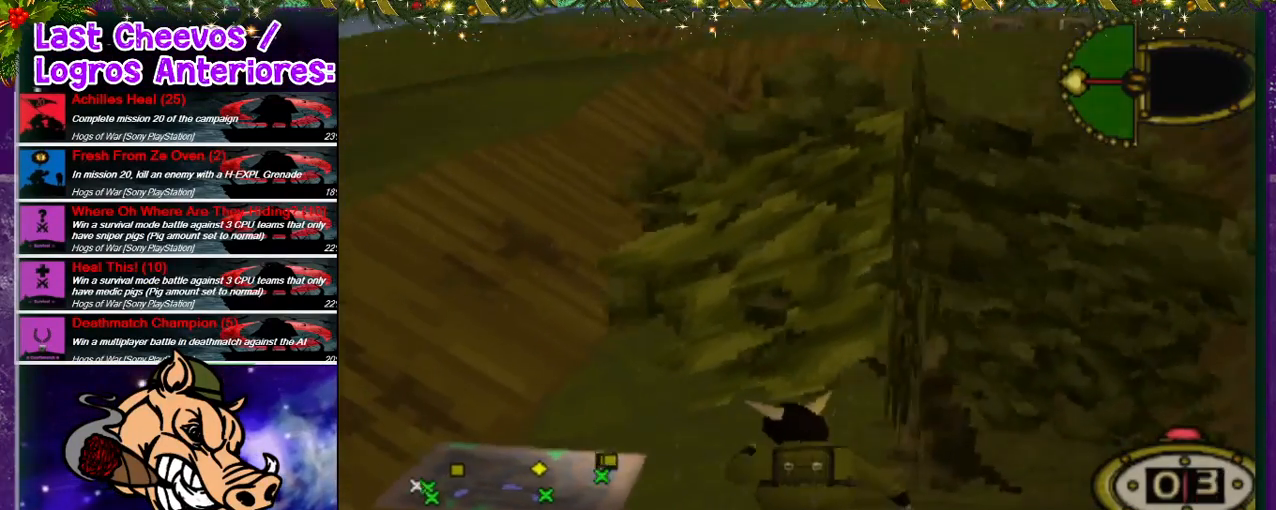
{"dt_ms": 500, "buttons": ["DPAD_UP"], "left_stick": "center", "right_stick": "center", "events": []}
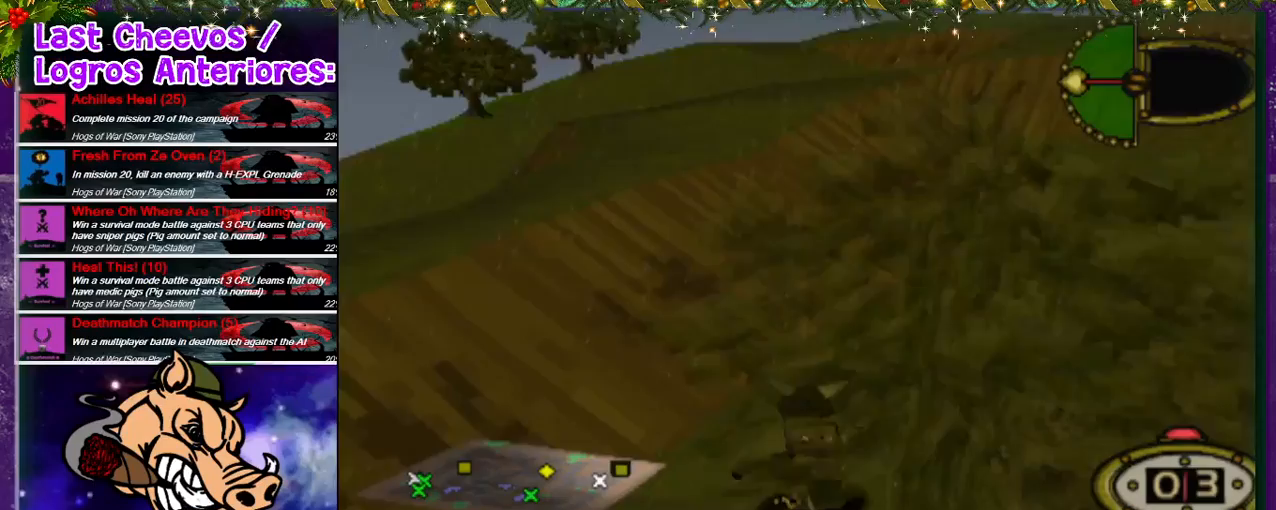
{"dt_ms": 500, "buttons": ["DPAD_UP", "DPAD_RIGHT"], "left_stick": "center", "right_stick": "center", "events": [[67, "DPAD_RIGHT", "down"]]}
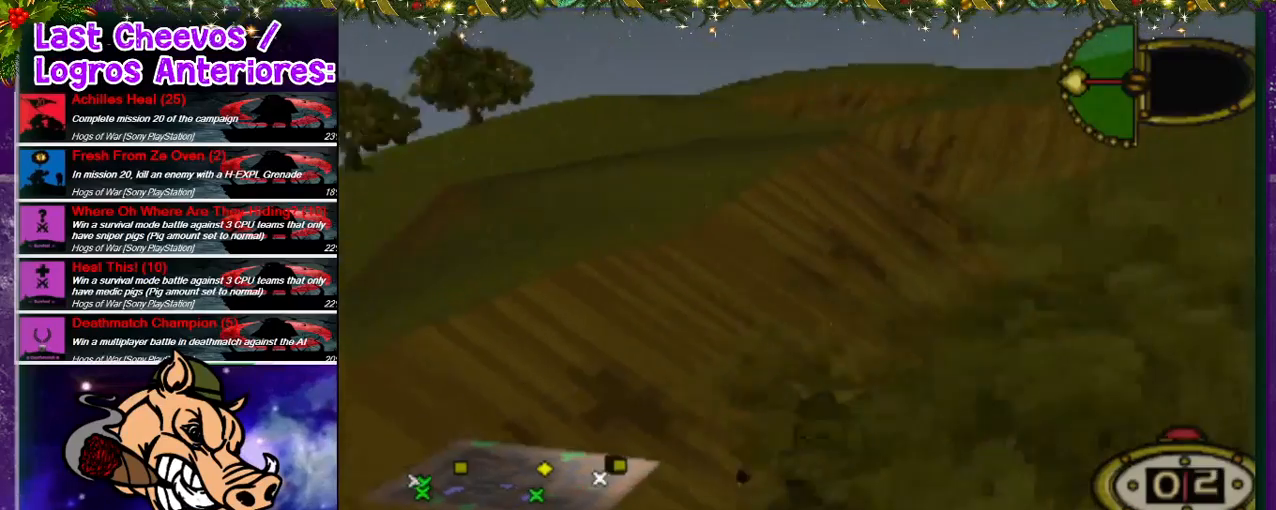
{"dt_ms": 500, "buttons": ["DPAD_UP"], "left_stick": "center", "right_stick": "center", "events": [[500, "DPAD_RIGHT", "up"]]}
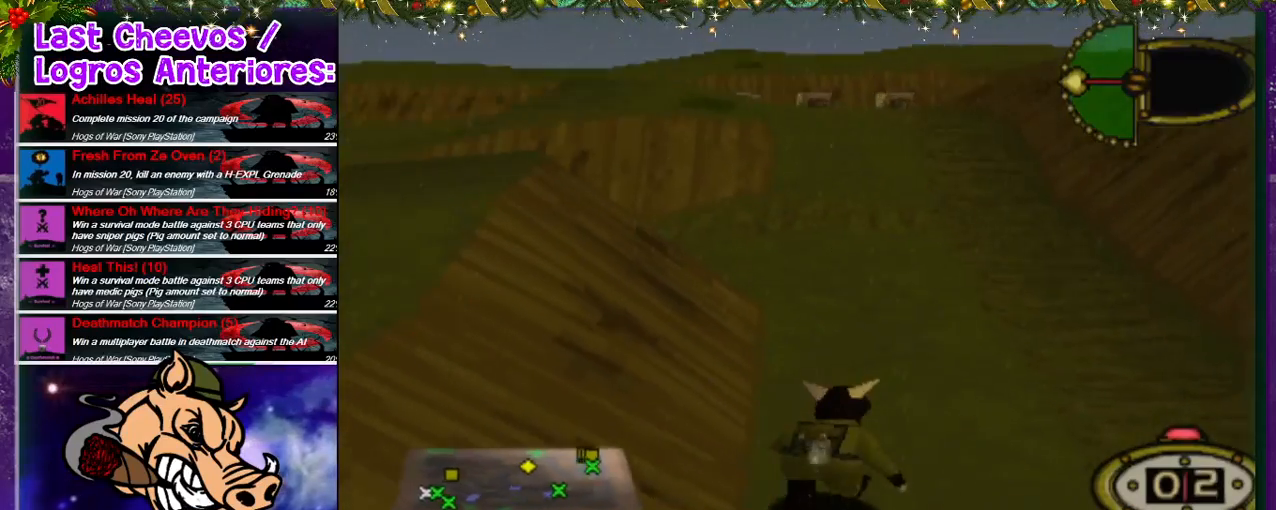
{"dt_ms": 500, "buttons": [], "left_stick": "center", "right_stick": "center", "events": [[133, "CIRCLE", "down"], [167, "DPAD_UP", "up"], [267, "CIRCLE", "up"]]}
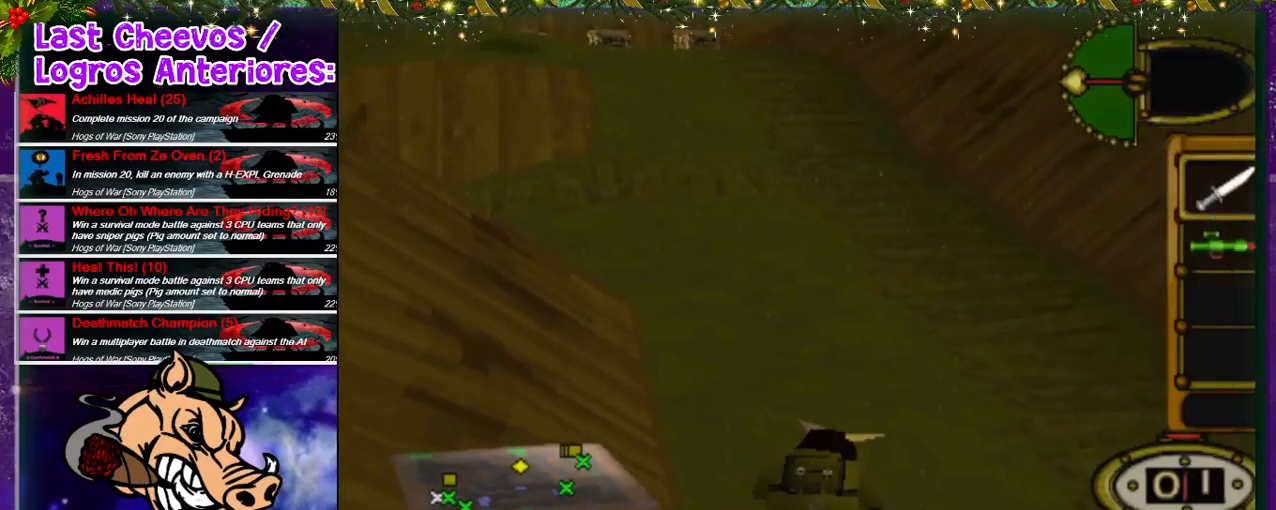
{"dt_ms": 500, "buttons": [], "left_stick": "center", "right_stick": "center", "events": [[200, "DPAD_RIGHT", "down"], [300, "DPAD_RIGHT", "up"], [367, "DPAD_DOWN", "down"], [500, "DPAD_DOWN", "up"]]}
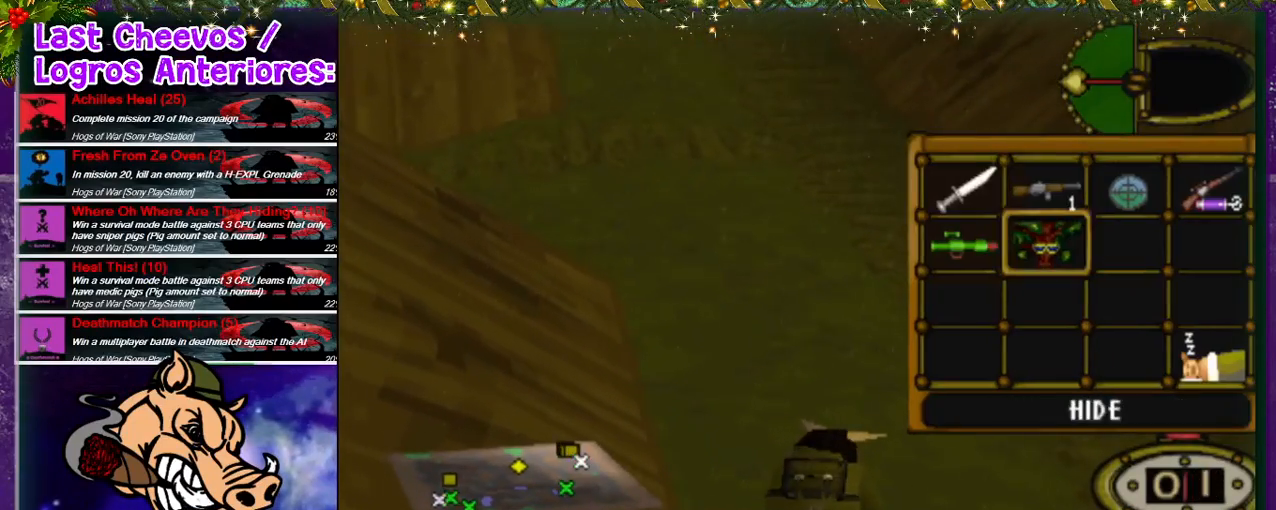
{"dt_ms": 500, "buttons": [], "left_stick": "center", "right_stick": "center", "events": [[133, "CROSS", "down"], [233, "CROSS", "up"], [367, "CROSS", "down"], [433, "CROSS", "up"]]}
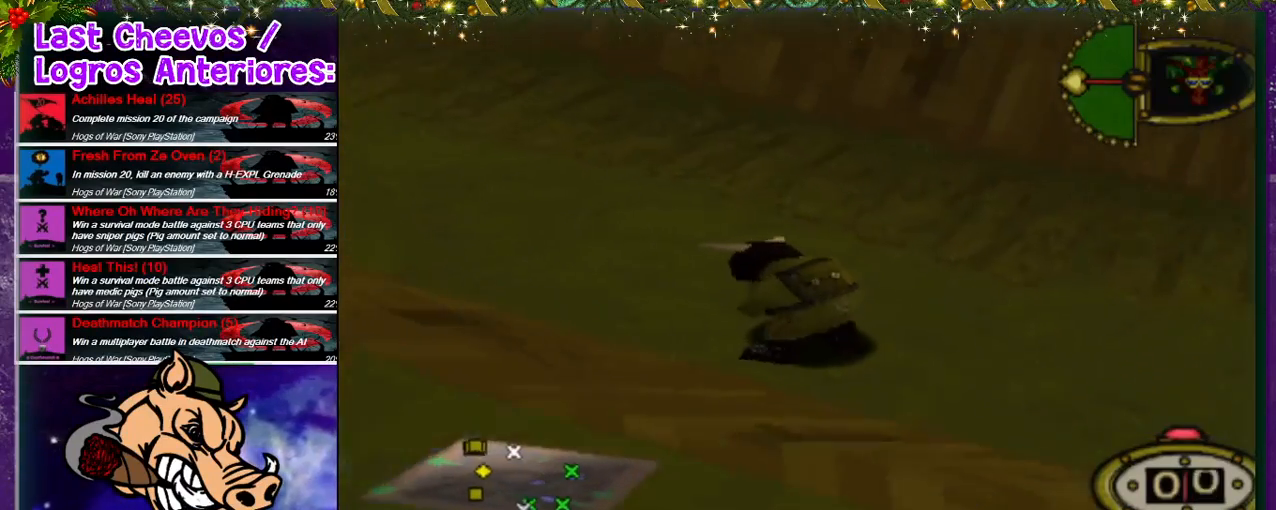
{"dt_ms": 500, "buttons": [], "left_stick": "center", "right_stick": "center", "events": [[33, "CROSS", "down"], [100, "CROSS", "up"]]}
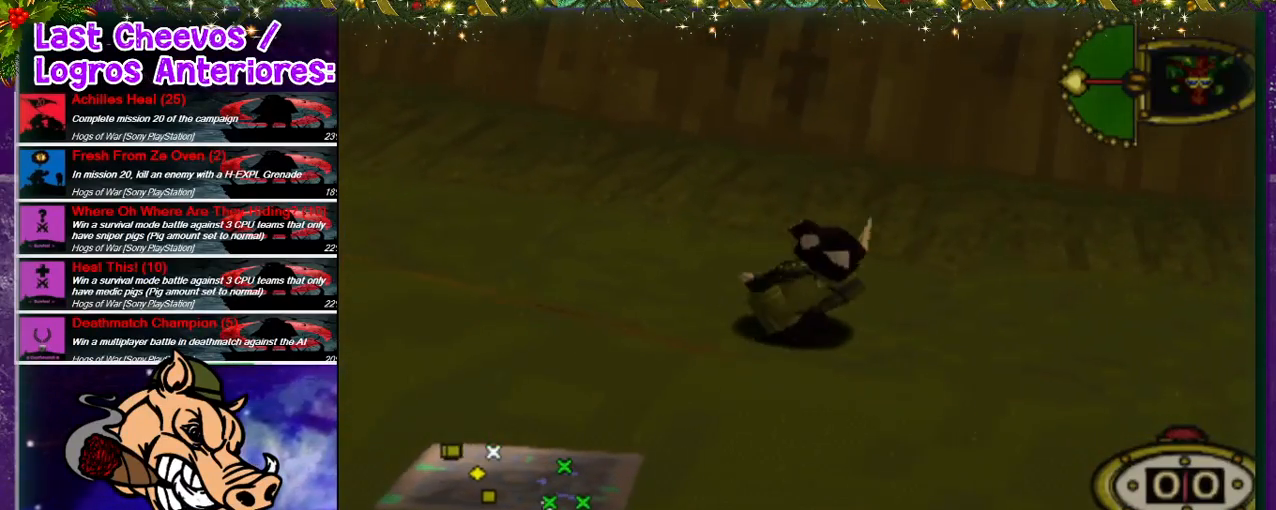
{"dt_ms": 500, "buttons": [], "left_stick": "center", "right_stick": "center", "events": []}
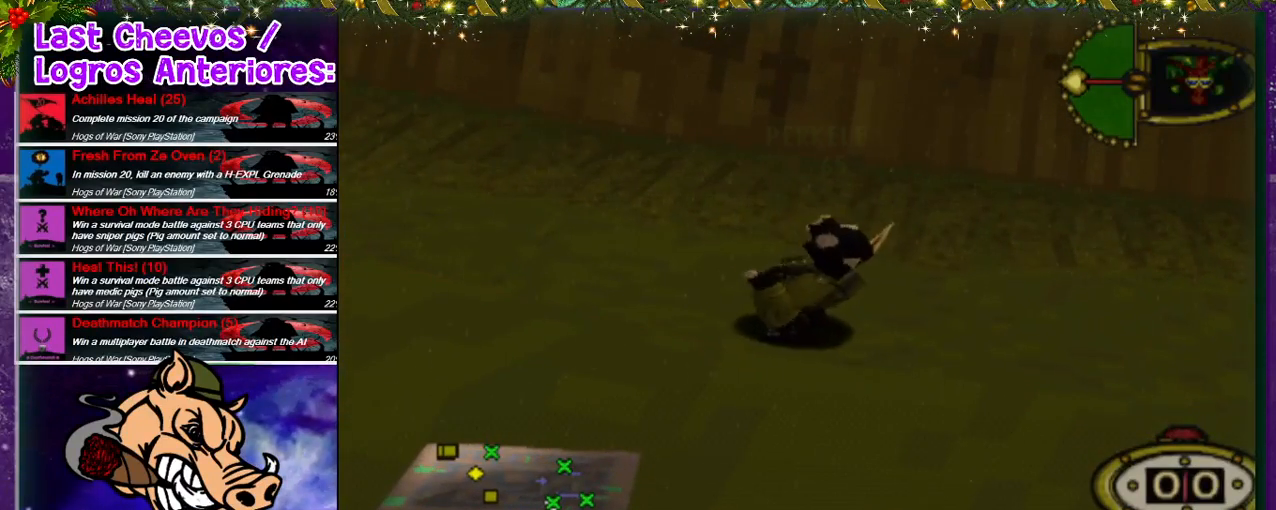
{"dt_ms": 500, "buttons": [], "left_stick": "center", "right_stick": "center", "events": []}
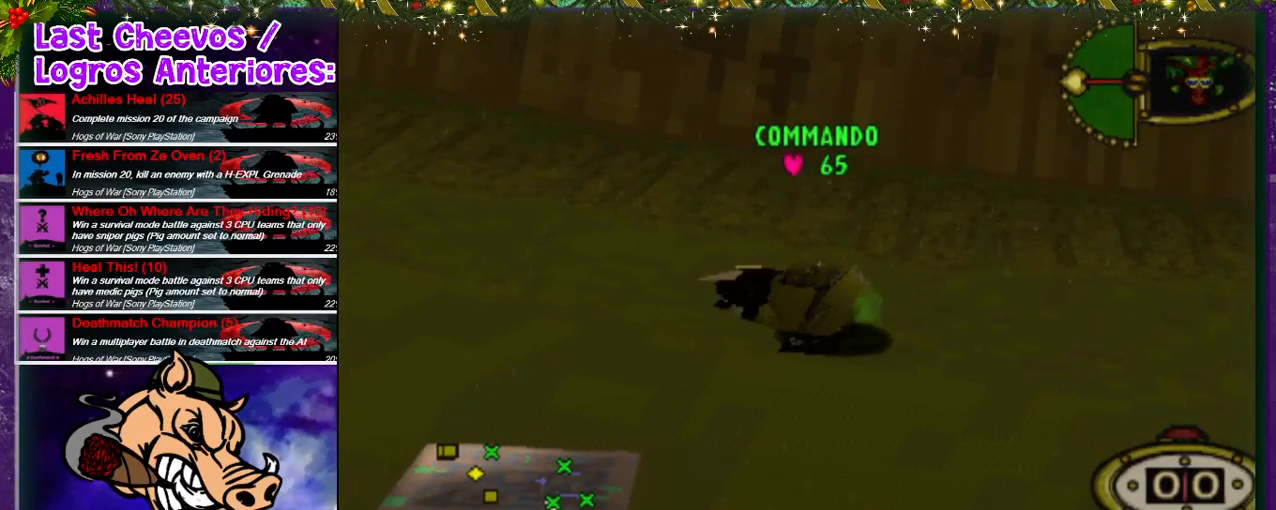
{"dt_ms": 500, "buttons": [], "left_stick": "center", "right_stick": "center", "events": []}
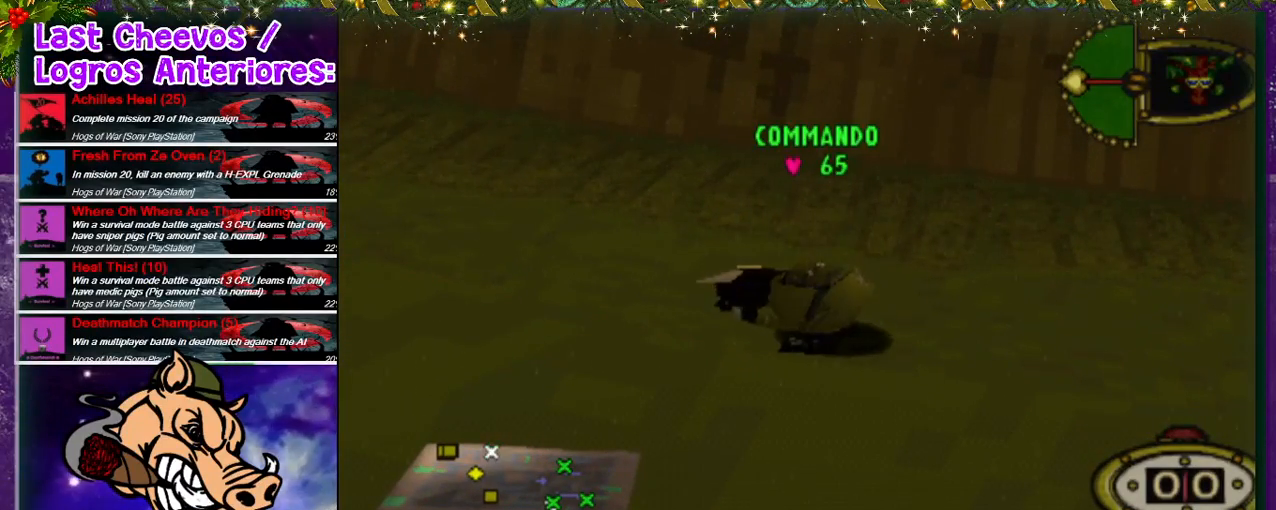
{"dt_ms": 500, "buttons": [], "left_stick": "center", "right_stick": "center", "events": []}
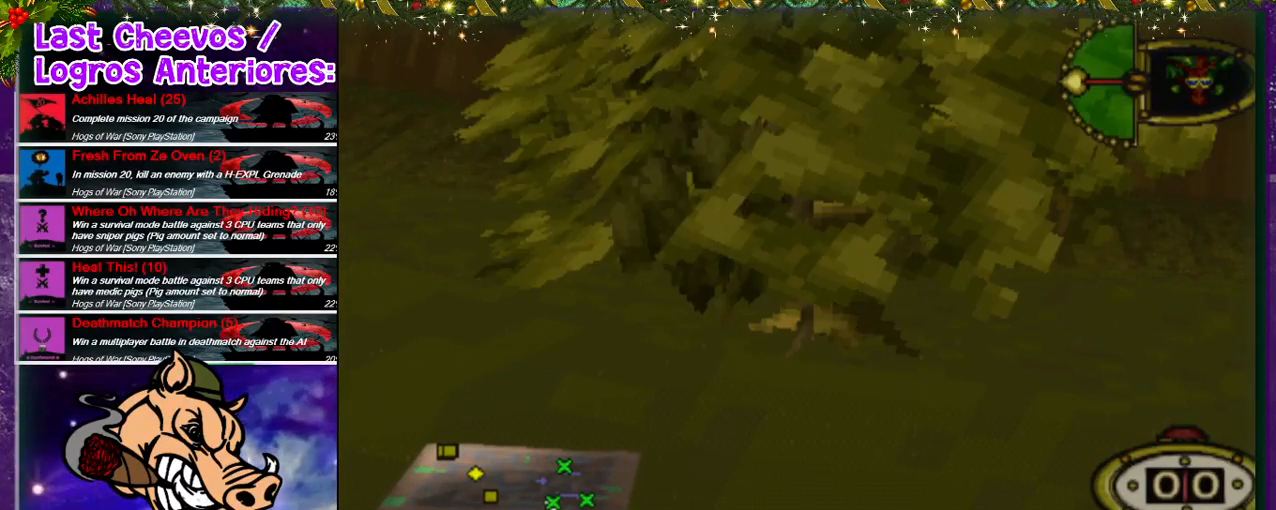
{"dt_ms": 500, "buttons": [], "left_stick": "center", "right_stick": "center", "events": []}
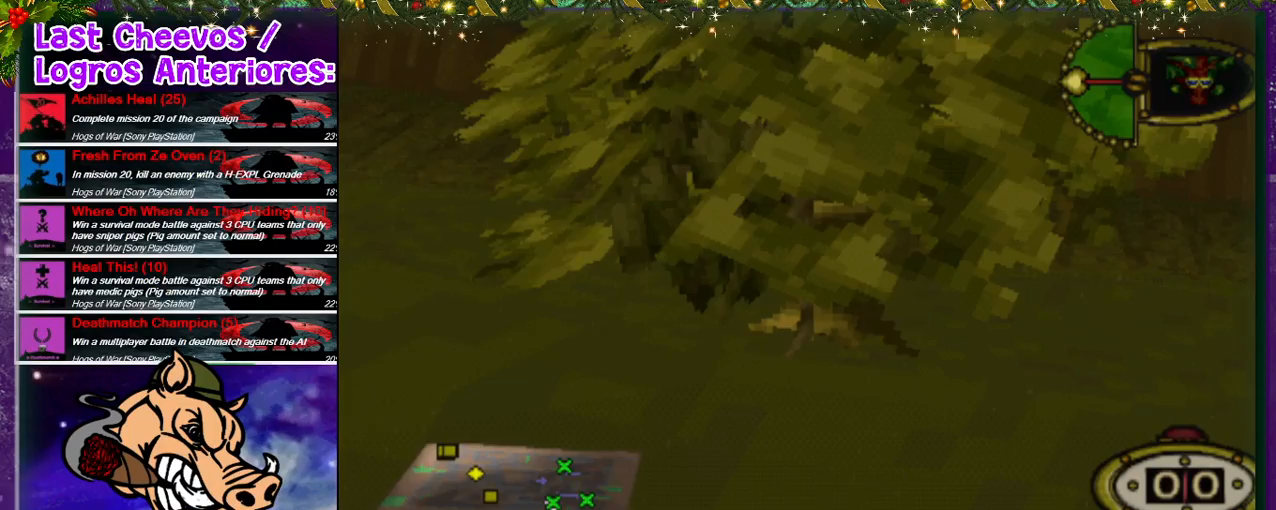
{"dt_ms": 500, "buttons": [], "left_stick": "center", "right_stick": "center", "events": []}
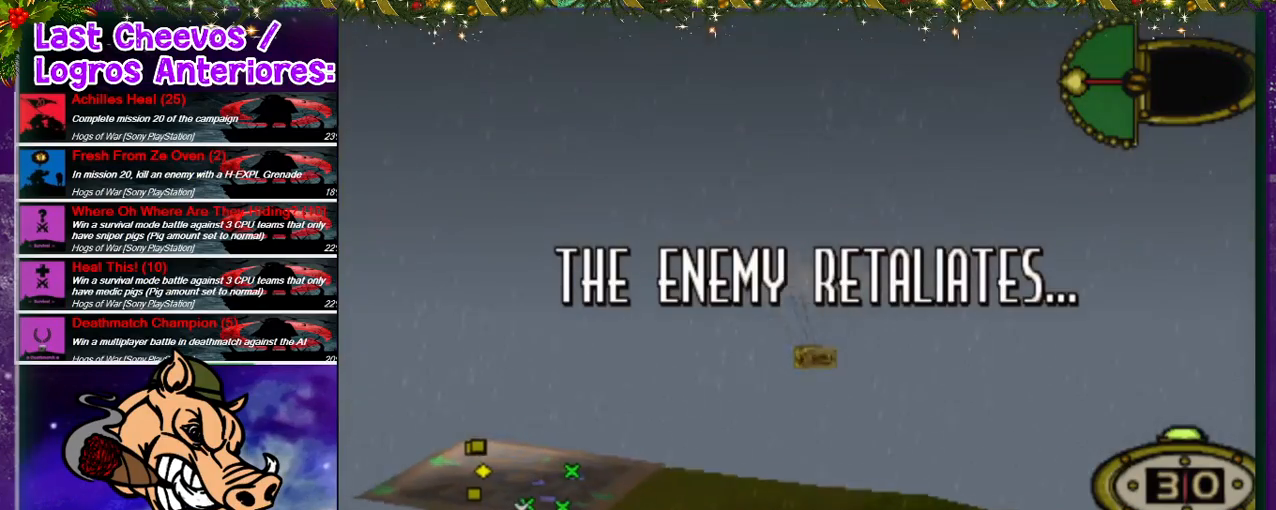
{"dt_ms": 500, "buttons": [], "left_stick": "center", "right_stick": "center", "events": []}
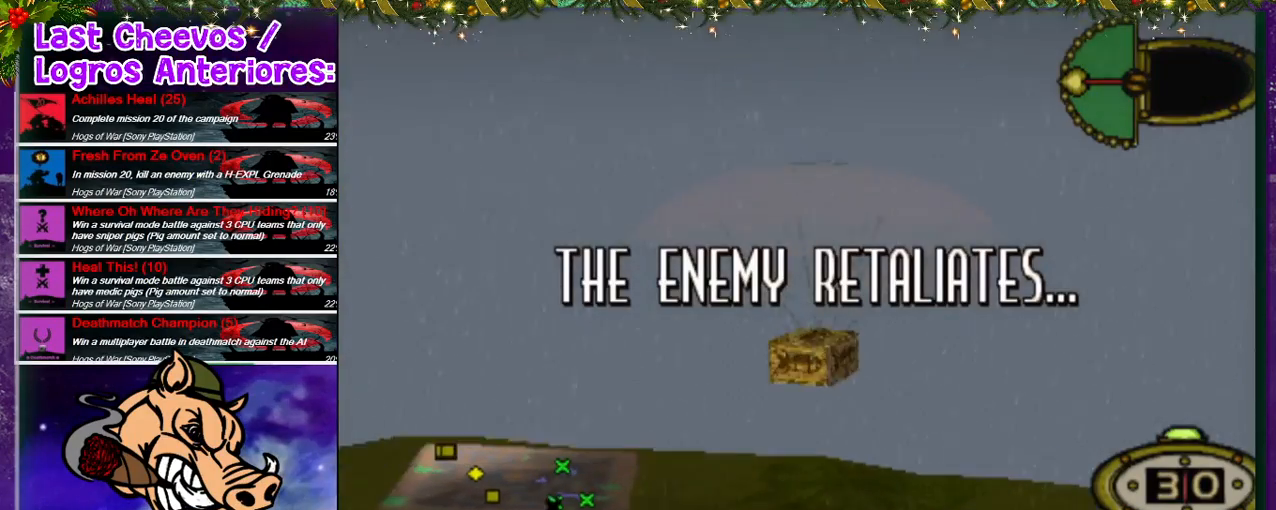
{"dt_ms": 500, "buttons": [], "left_stick": "center", "right_stick": "center", "events": [[267, "CROSS", "down"], [400, "CROSS", "up"], [433, "CROSS", "down"], [500, "CROSS", "up"]]}
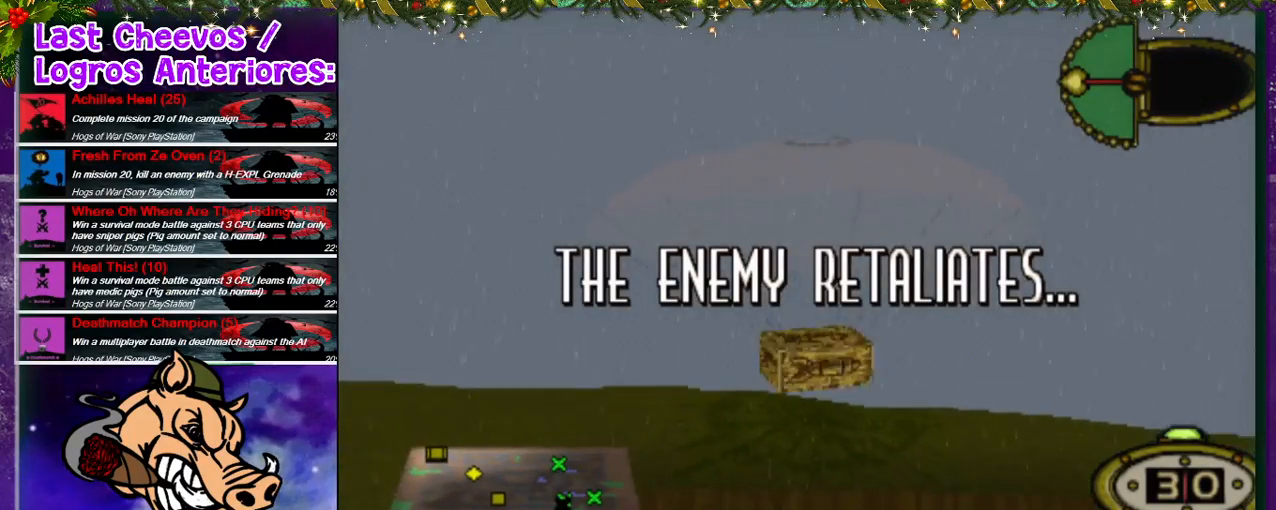
{"dt_ms": 500, "buttons": [], "left_stick": "center", "right_stick": "center", "events": [[267, "CROSS", "down"], [300, "CROSS", "up"], [400, "CROSS", "down"], [500, "CROSS", "up"]]}
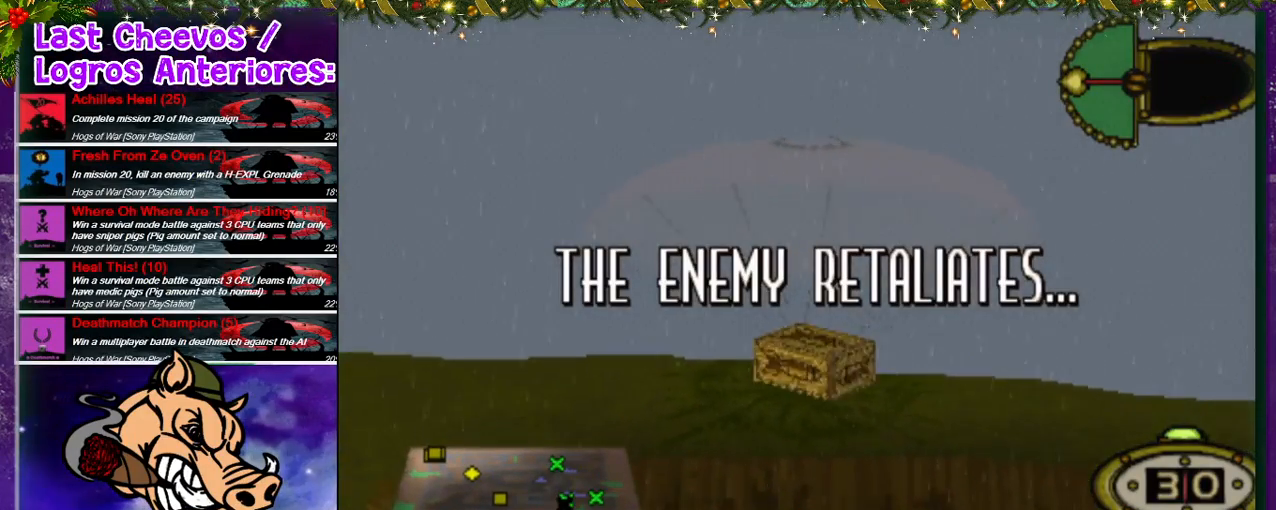
{"dt_ms": 500, "buttons": [], "left_stick": "center", "right_stick": "center", "events": [[33, "CROSS", "down"], [167, "CROSS", "up"], [233, "CROSS", "down"], [300, "CROSS", "up"], [367, "CROSS", "down"], [467, "CROSS", "up"]]}
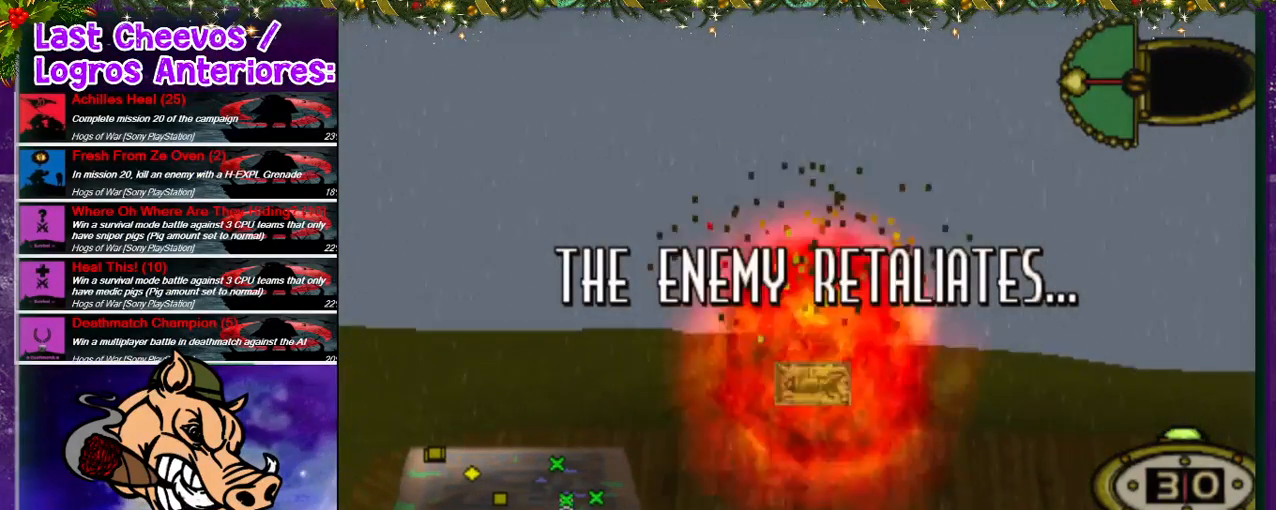
{"dt_ms": 500, "buttons": ["CROSS"], "left_stick": "center", "right_stick": "center", "events": [[67, "CROSS", "down"], [133, "CROSS", "up"], [200, "CROSS", "down"], [267, "CROSS", "up"], [367, "CROSS", "down"], [433, "CROSS", "up"], [500, "CROSS", "down"]]}
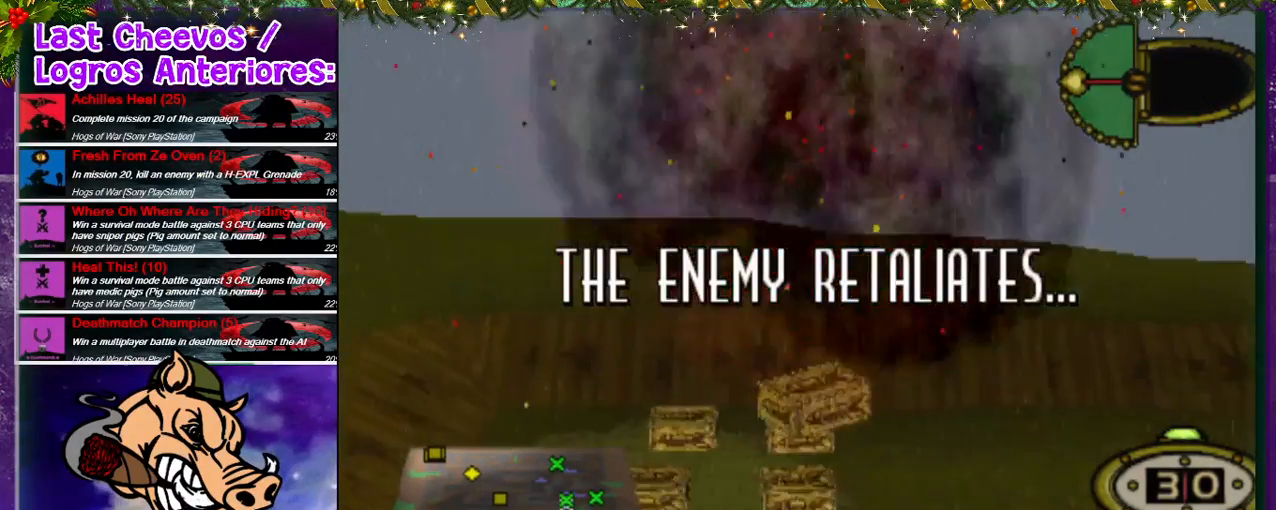
{"dt_ms": 500, "buttons": [], "left_stick": "center", "right_stick": "center", "events": [[133, "CROSS", "up"], [200, "CROSS", "down"], [267, "CROSS", "up"], [400, "CROSS", "down"], [433, "CROSS", "up"]]}
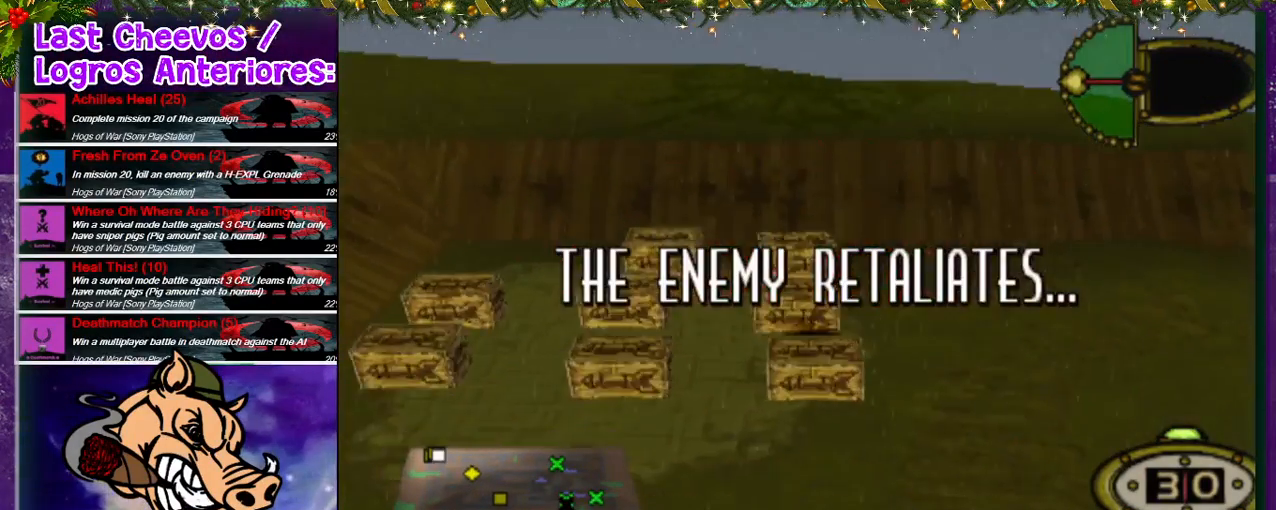
{"dt_ms": 500, "buttons": ["CROSS"], "left_stick": "center", "right_stick": "center", "events": [[67, "CROSS", "down"], [167, "CROSS", "up"], [300, "CROSS", "down"], [400, "CROSS", "up"], [467, "CROSS", "down"]]}
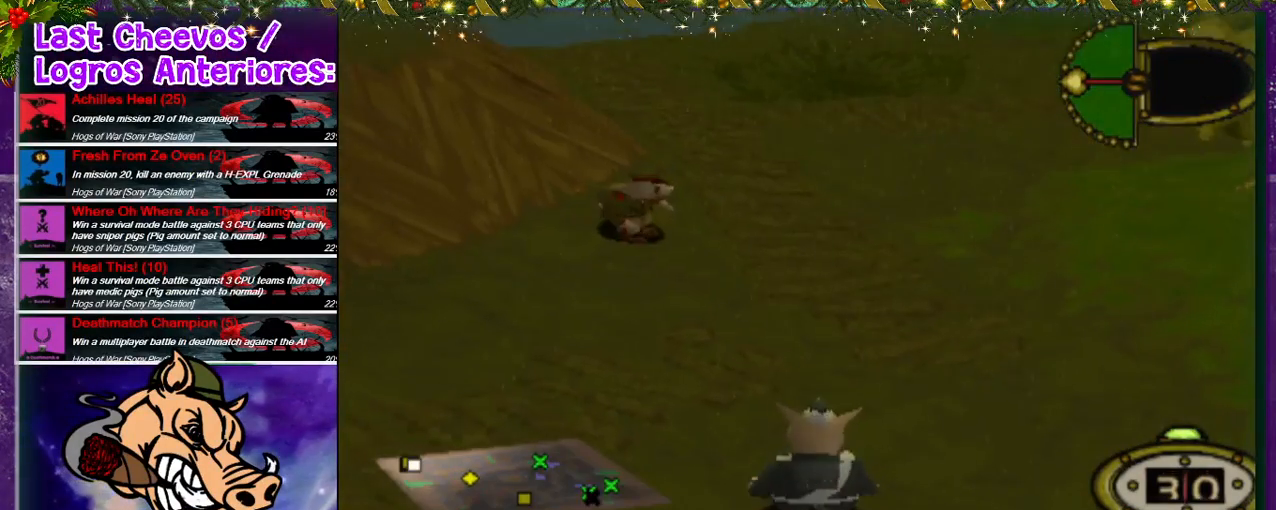
{"dt_ms": 500, "buttons": [], "left_stick": "center", "right_stick": "center", "events": [[67, "CROSS", "up"], [167, "CROSS", "down"], [267, "CROSS", "up"], [333, "CROSS", "down"], [467, "CROSS", "up"]]}
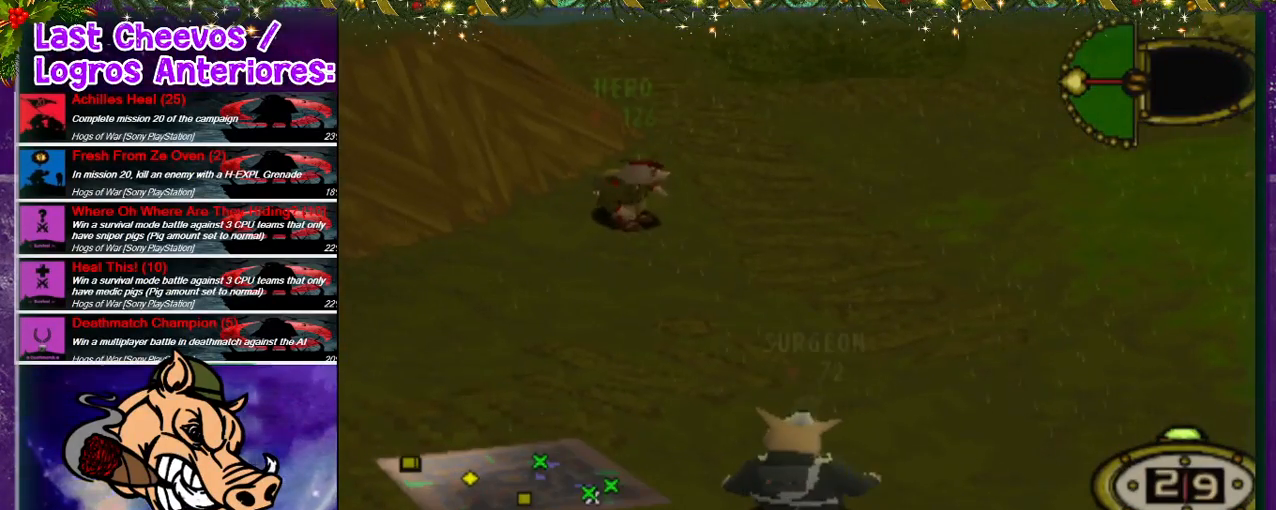
{"dt_ms": 500, "buttons": [], "left_stick": "center", "right_stick": "center", "events": [[33, "CROSS", "down"], [167, "CROSS", "up"], [200, "CROSS", "down"], [300, "CROSS", "up"], [400, "CROSS", "down"], [500, "CROSS", "up"]]}
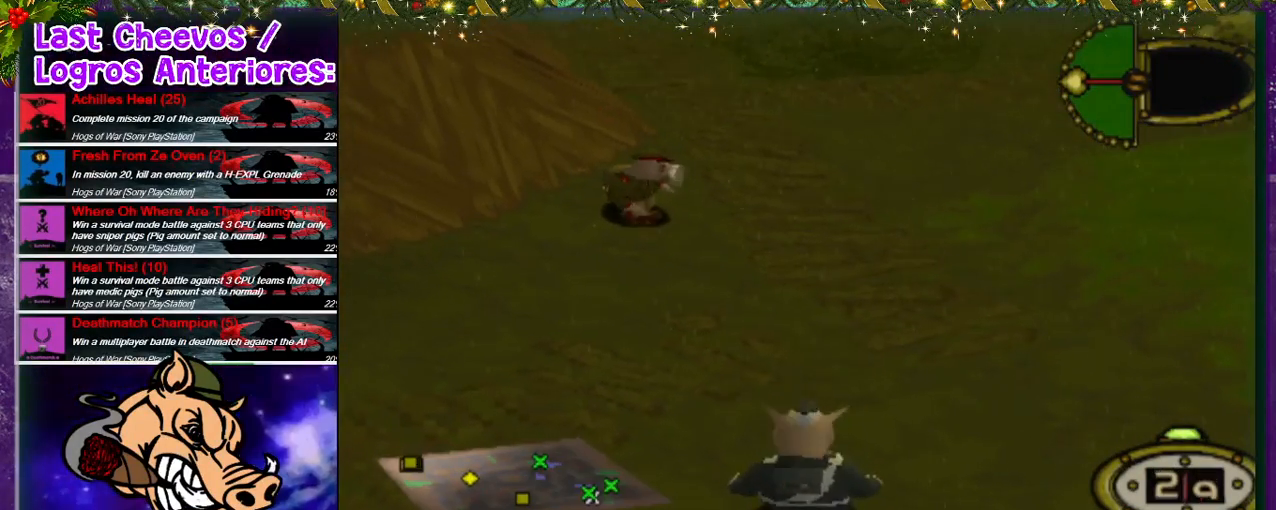
{"dt_ms": 500, "buttons": ["CROSS"], "left_stick": "center", "right_stick": "center", "events": [[100, "CROSS", "down"], [233, "CROSS", "up"], [267, "CROSS", "down"], [400, "CROSS", "up"], [467, "CROSS", "down"]]}